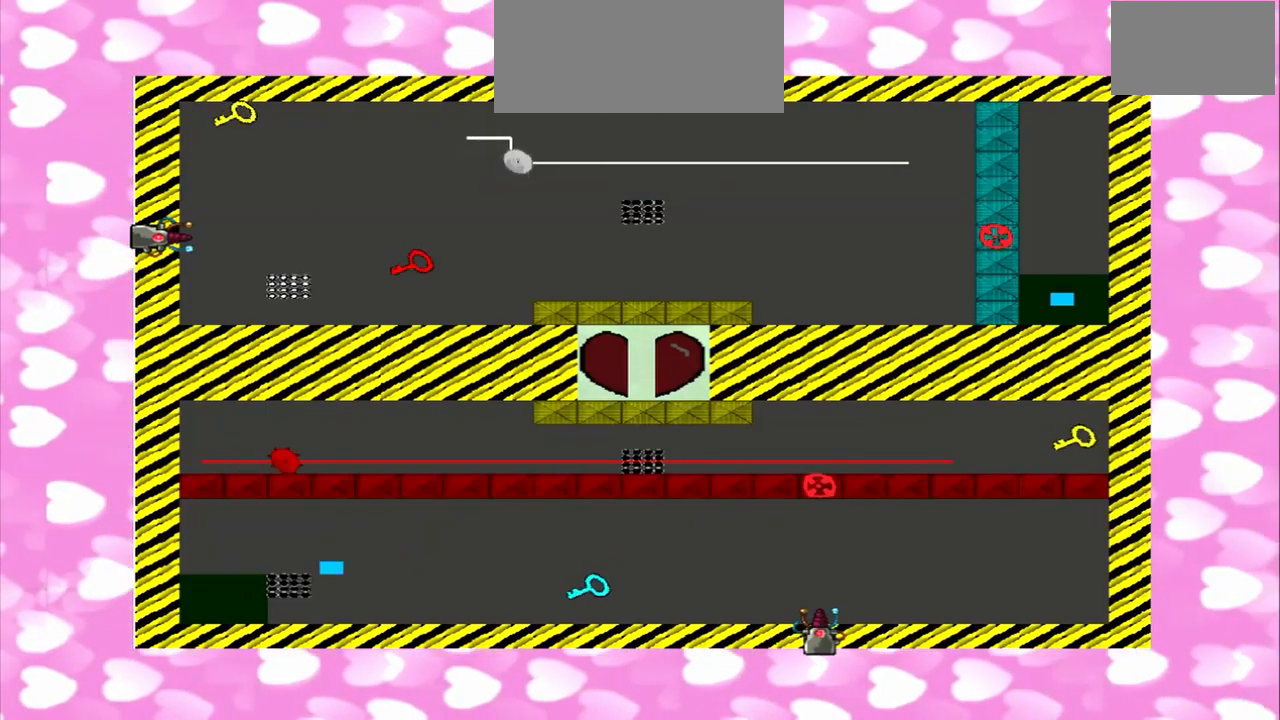
Gameplay with a controller (PlayStation layout); each line is a JSON object with the inputs held at the frame after it (dt_ms = milliseconds from this image to that frame). "button_events" lists button changes between this image and that frame as [ms after this image, input, new state], when the widget could be followed in between (sticks are given only as held states). Not read: CROSS HOME L1 L3 R1 R3 TRIANGLE.
{"dt_ms": 500, "buttons": [], "left_stick": "center", "right_stick": "down", "button_events": []}
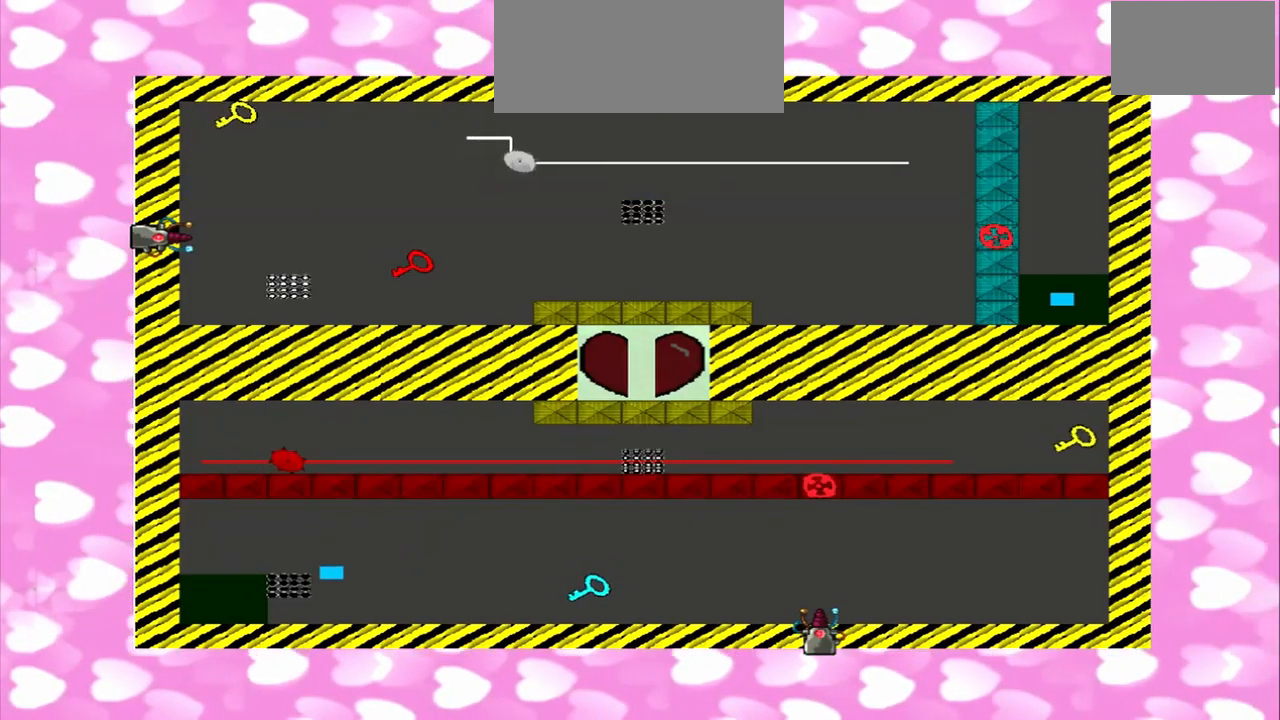
{"dt_ms": 500, "buttons": [], "left_stick": "center", "right_stick": "down", "button_events": []}
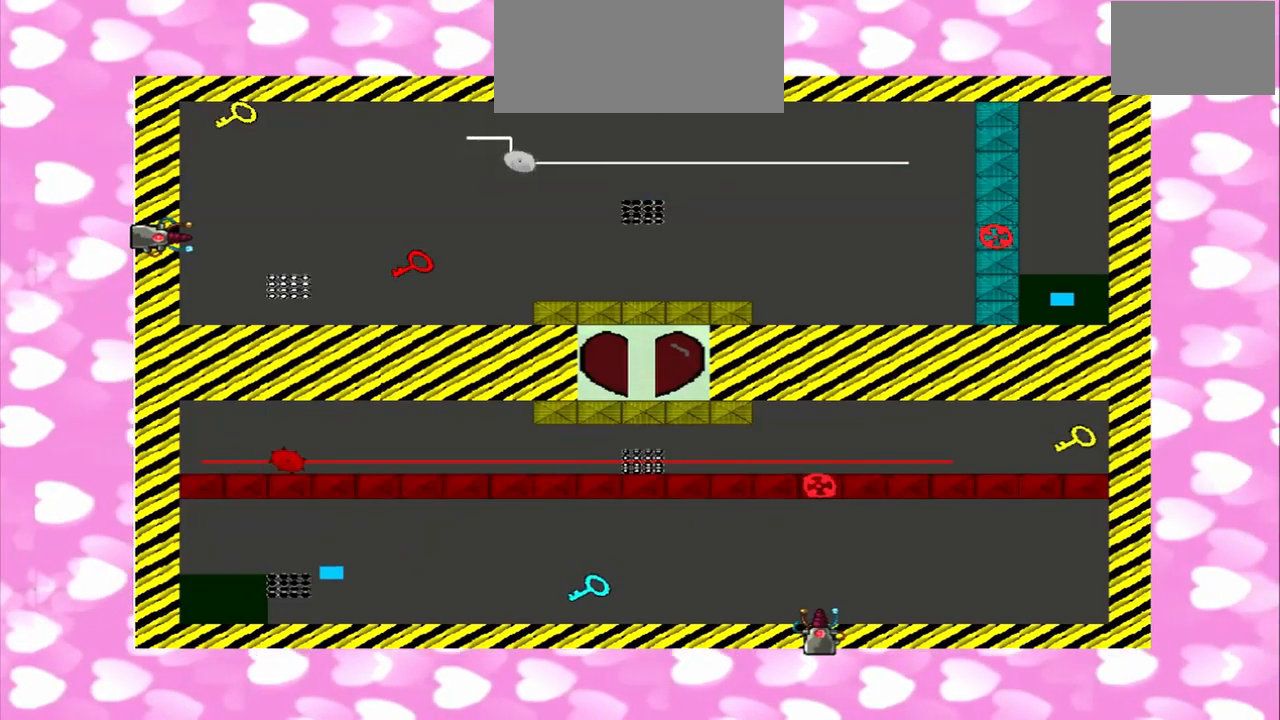
{"dt_ms": 500, "buttons": [], "left_stick": "center", "right_stick": "right", "button_events": []}
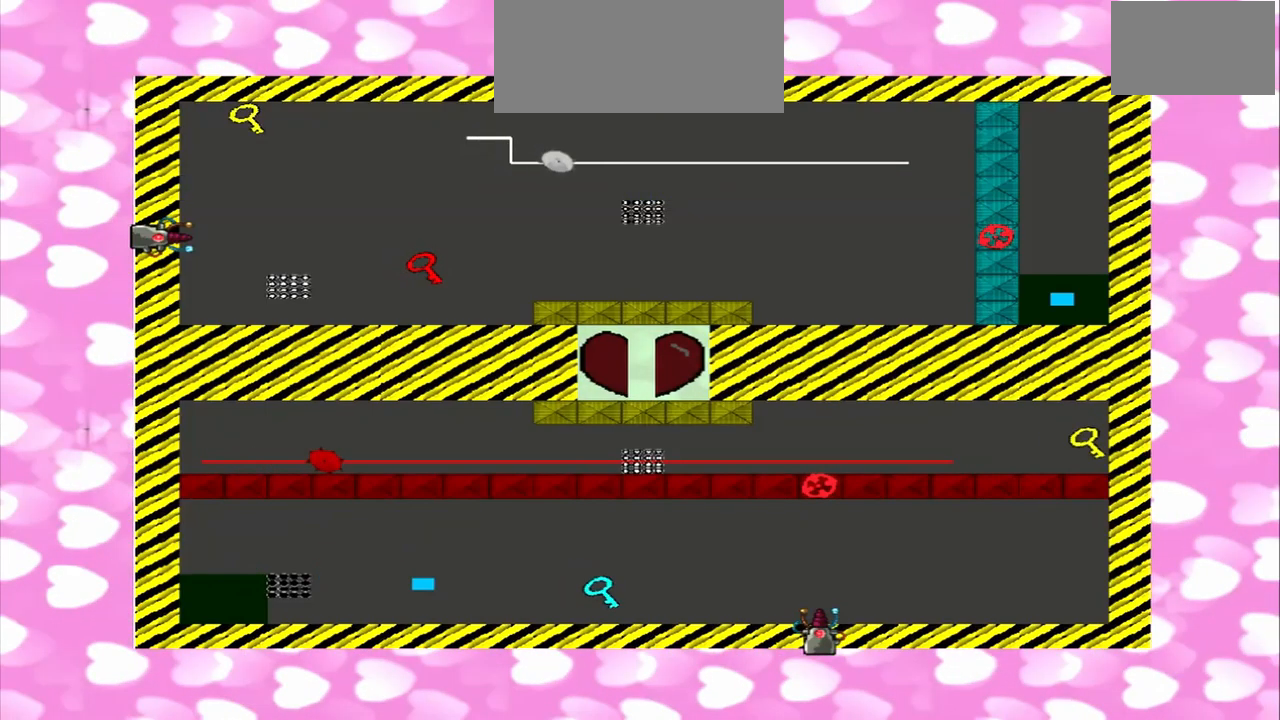
{"dt_ms": 1000, "buttons": [], "left_stick": "center", "right_stick": "right", "button_events": []}
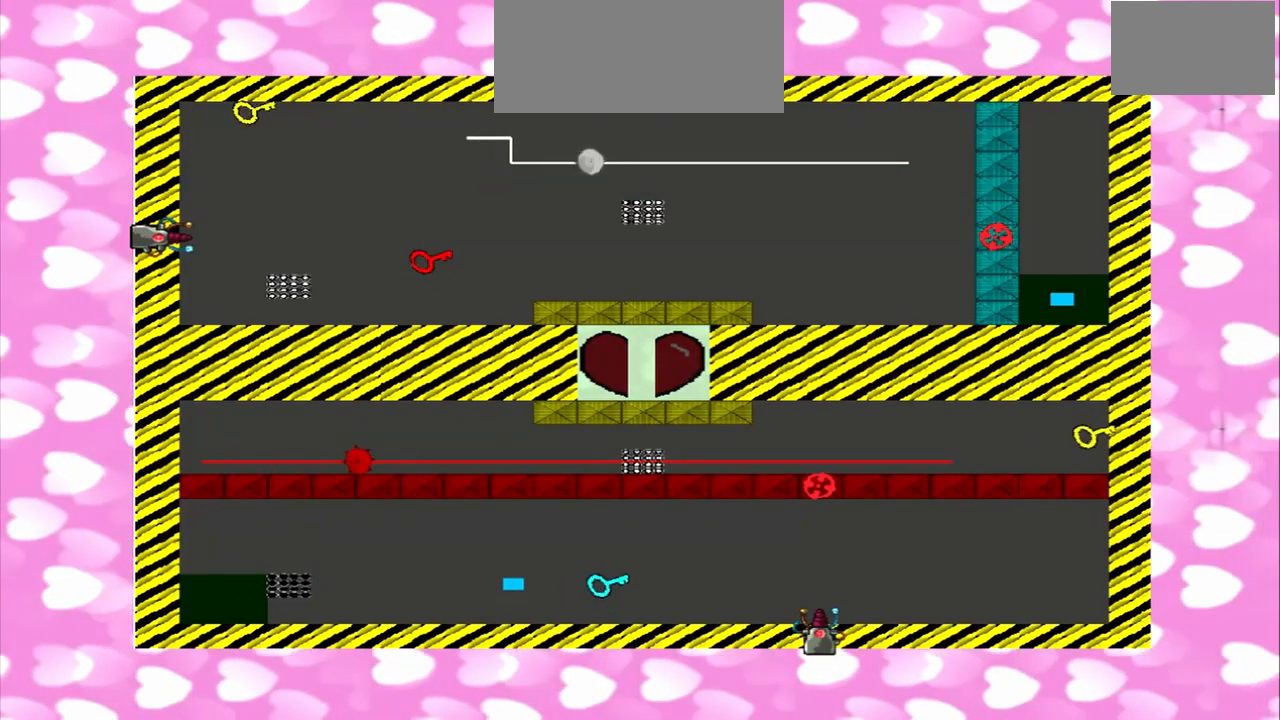
{"dt_ms": 500, "buttons": [], "left_stick": "center", "right_stick": "right", "button_events": []}
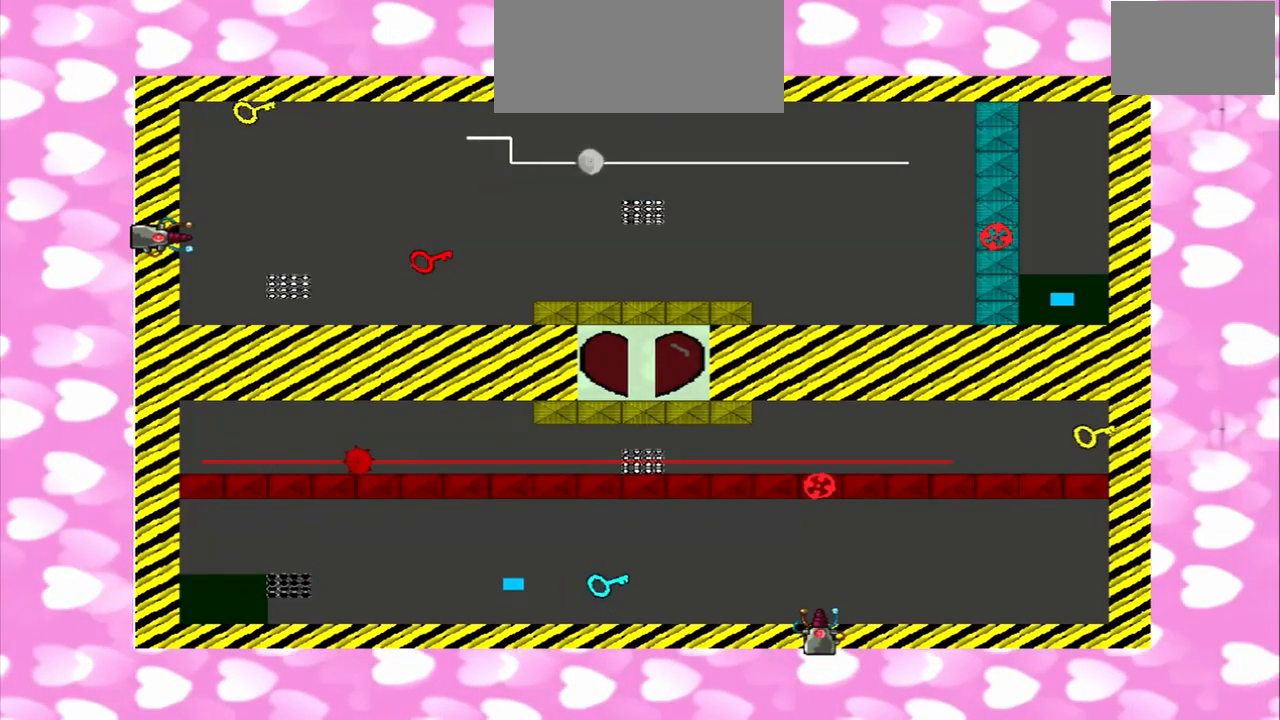
{"dt_ms": 500, "buttons": [], "left_stick": "center", "right_stick": "right", "button_events": []}
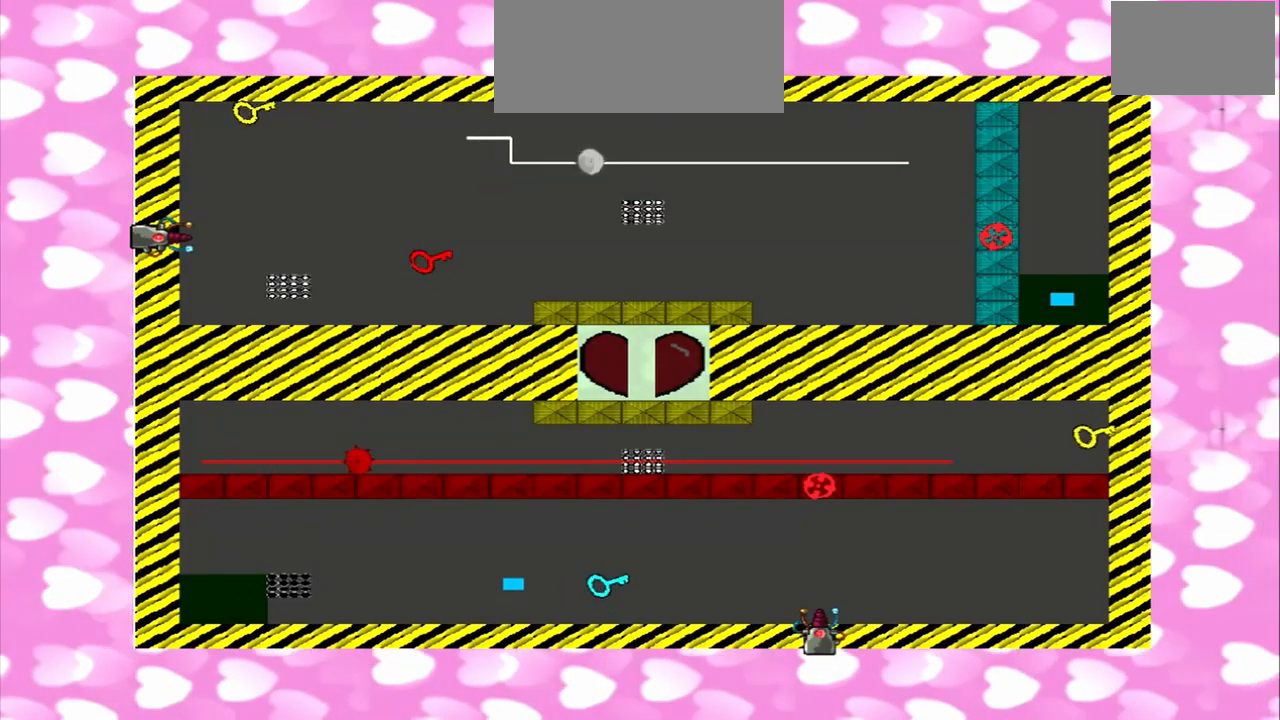
{"dt_ms": 459, "buttons": [], "left_stick": "center", "right_stick": "right", "button_events": []}
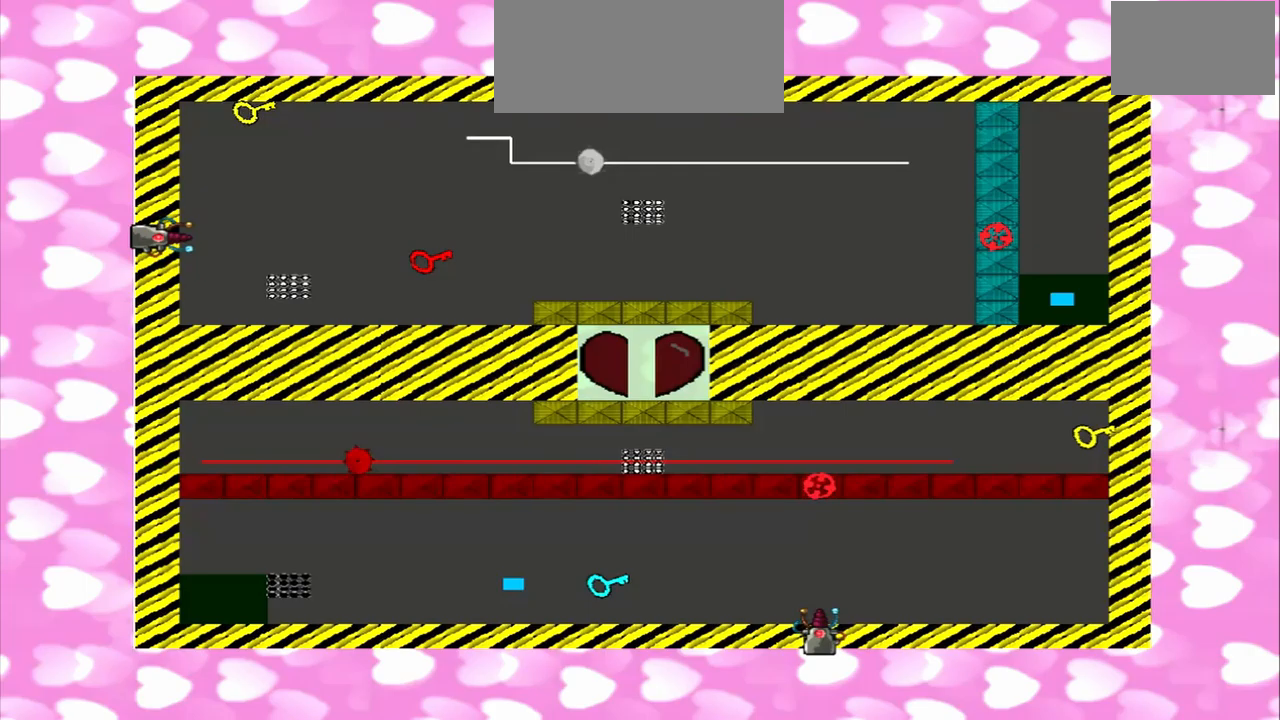
{"dt_ms": 500, "buttons": [], "left_stick": "left", "right_stick": "center", "button_events": []}
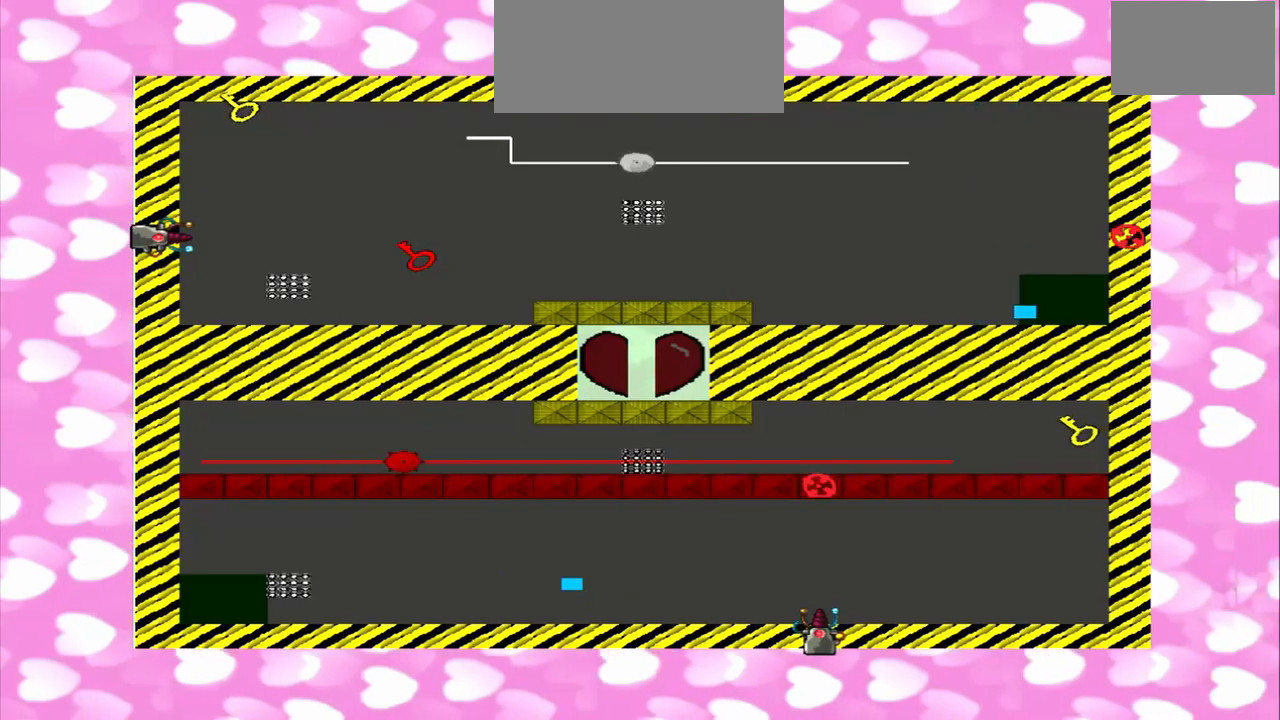
{"dt_ms": 500, "buttons": [], "left_stick": "left", "right_stick": "center", "button_events": []}
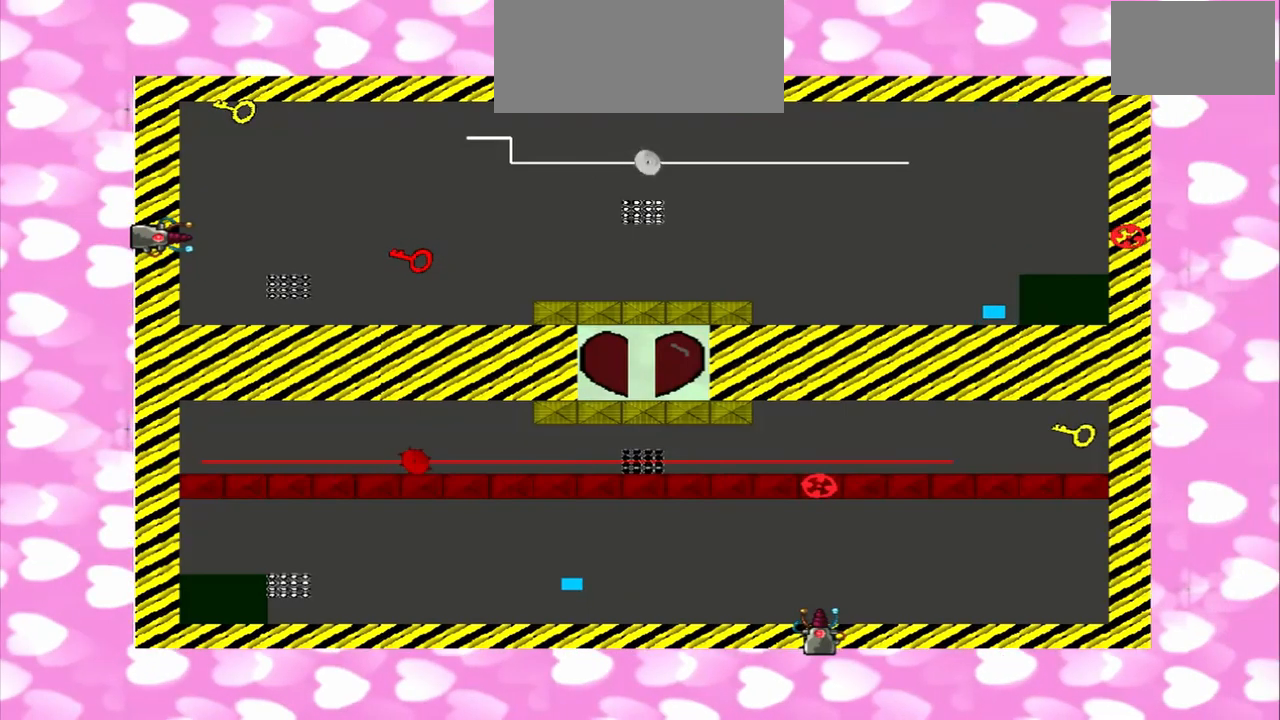
{"dt_ms": 500, "buttons": [], "left_stick": "left", "right_stick": "center", "button_events": []}
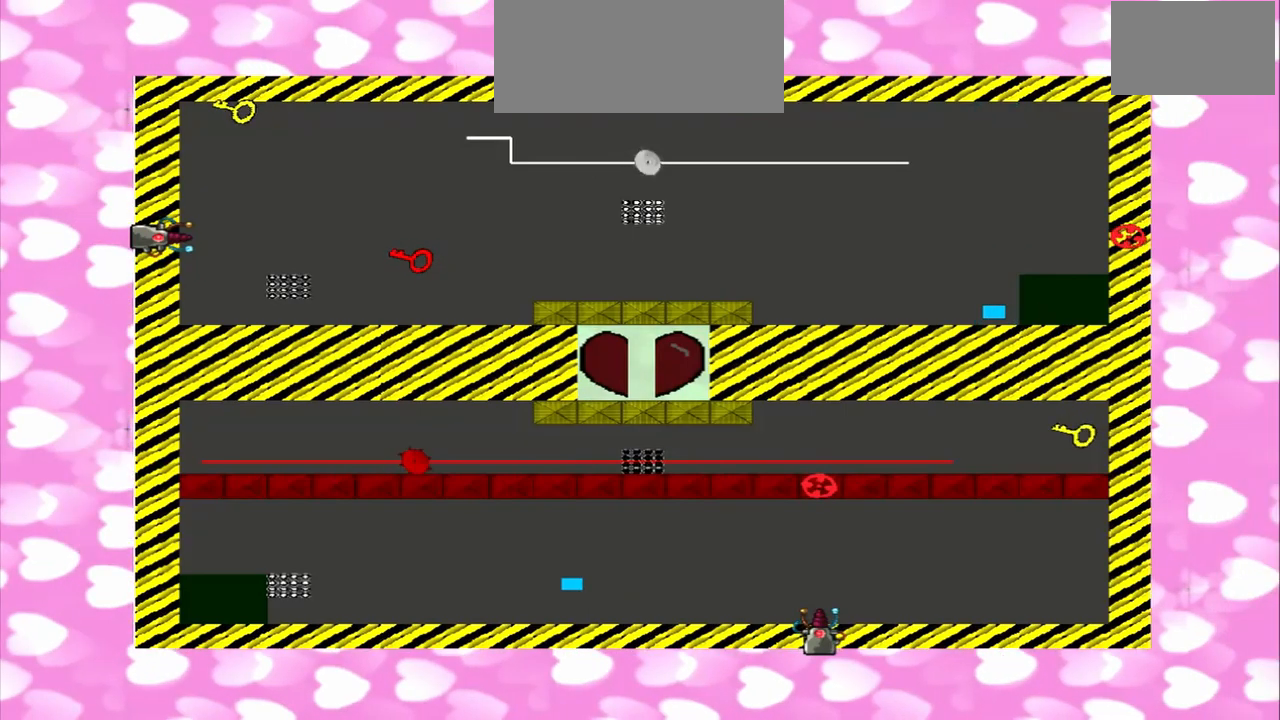
{"dt_ms": 500, "buttons": [], "left_stick": "left", "right_stick": "center", "button_events": []}
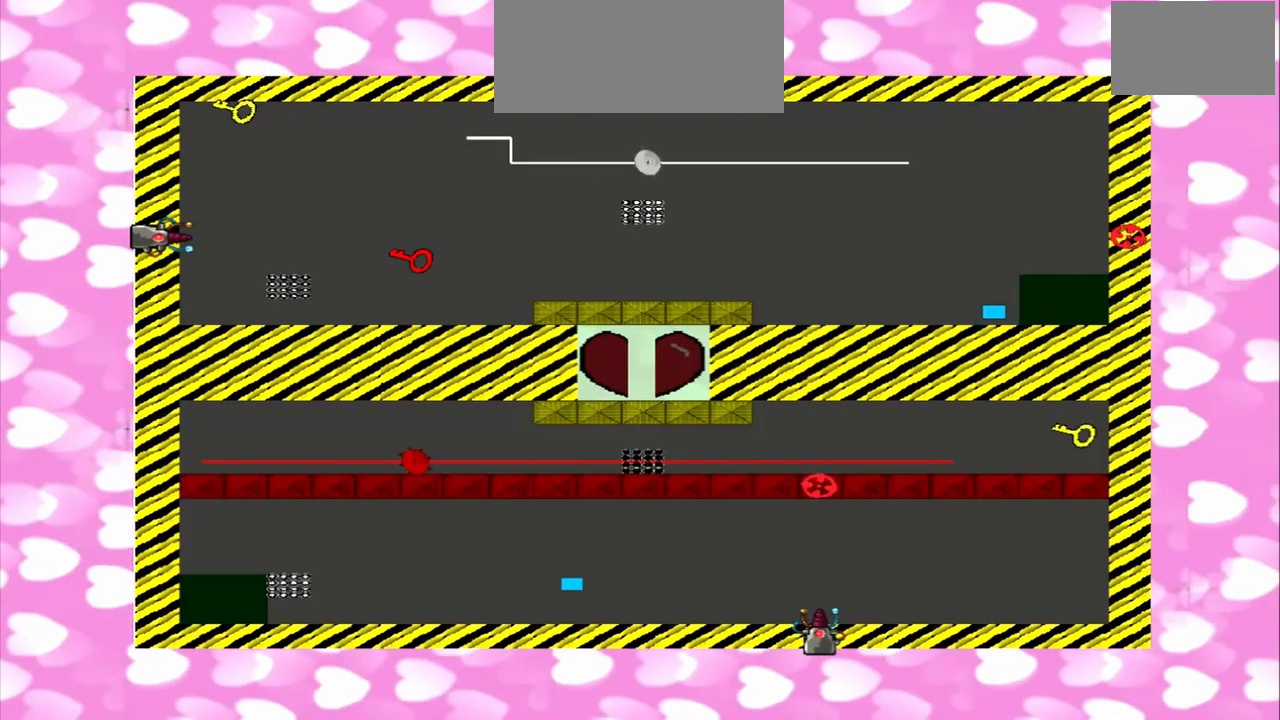
{"dt_ms": 500, "buttons": [], "left_stick": "left", "right_stick": "center", "button_events": []}
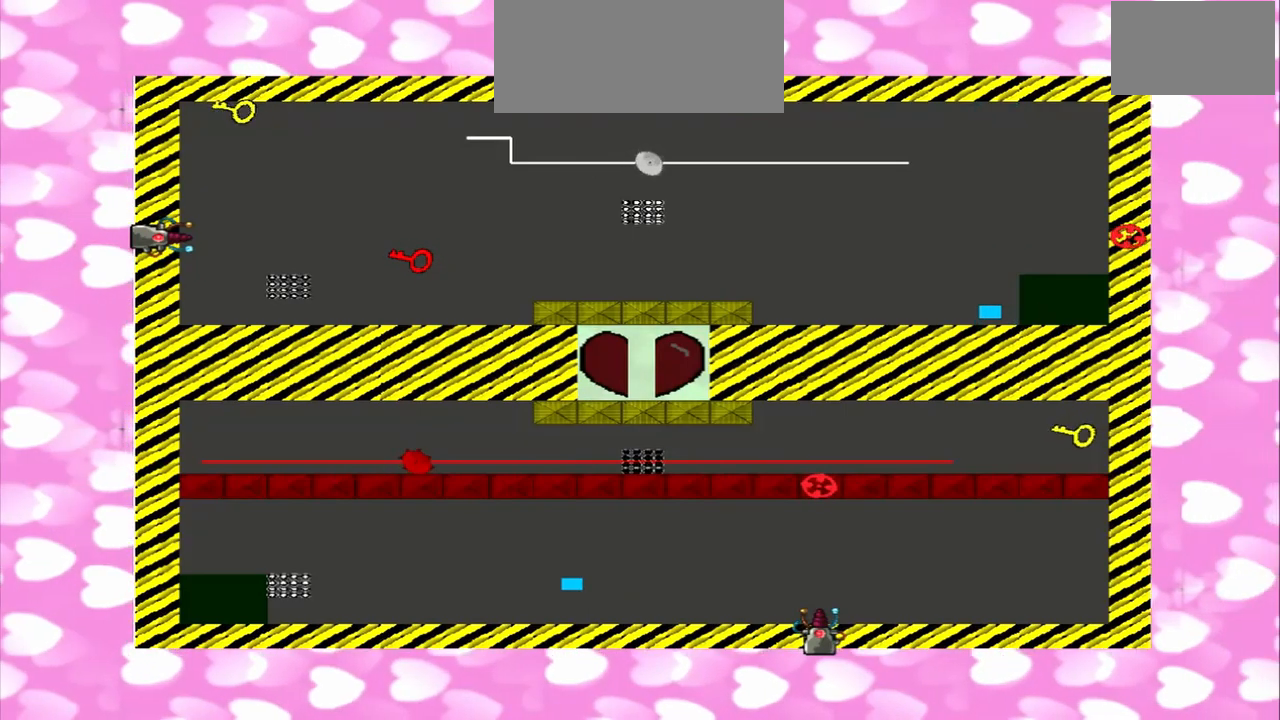
{"dt_ms": 500, "buttons": [], "left_stick": "left", "right_stick": "center", "button_events": []}
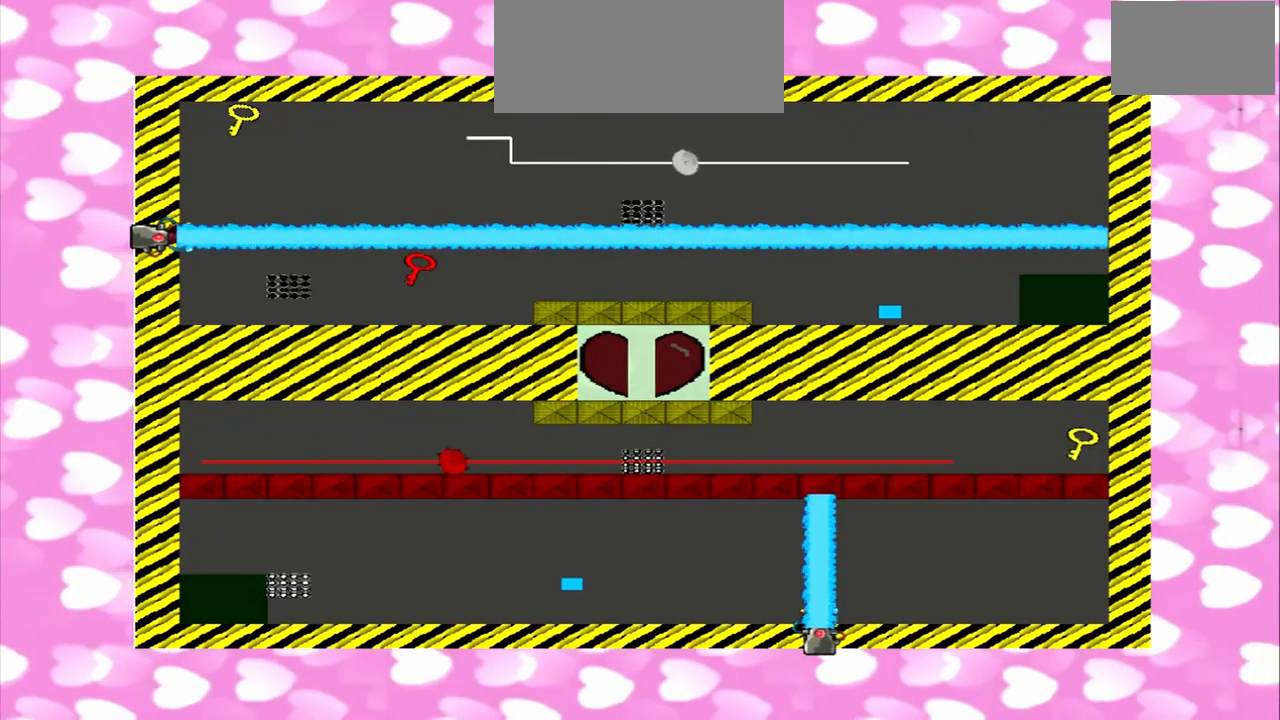
{"dt_ms": 500, "buttons": [], "left_stick": "left", "right_stick": "center", "button_events": []}
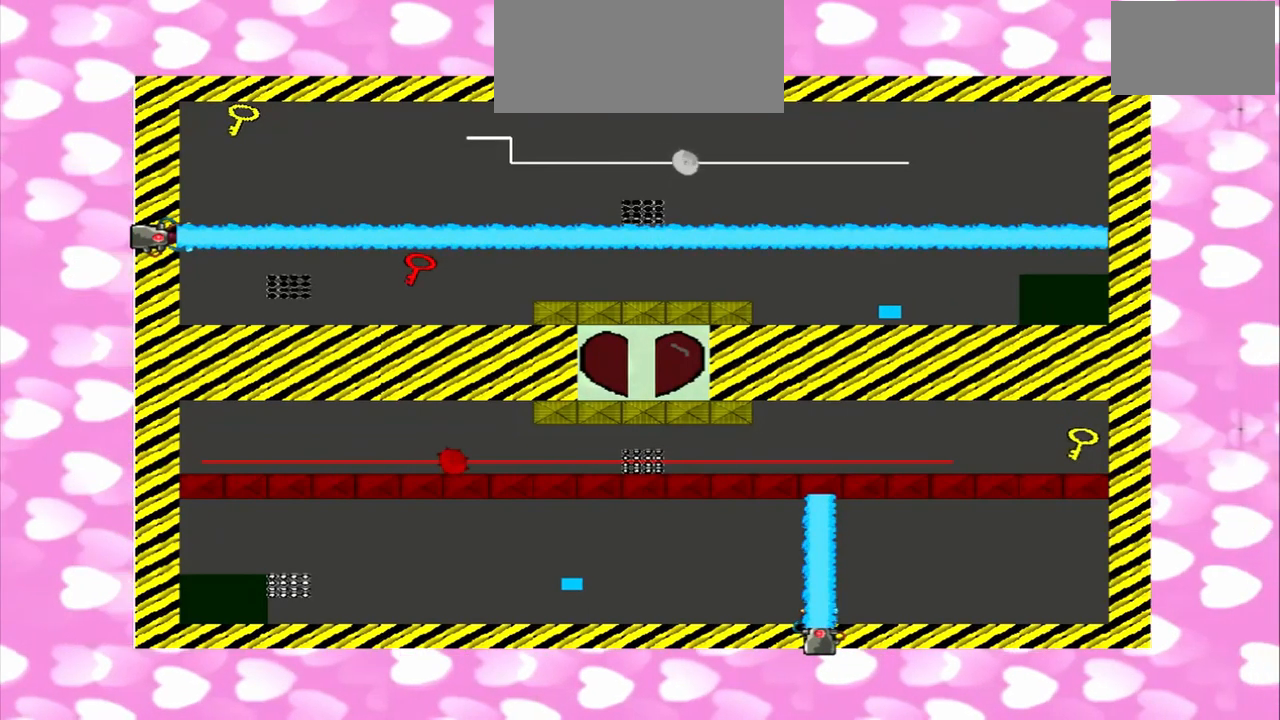
{"dt_ms": 500, "buttons": [], "left_stick": "left", "right_stick": "center", "button_events": []}
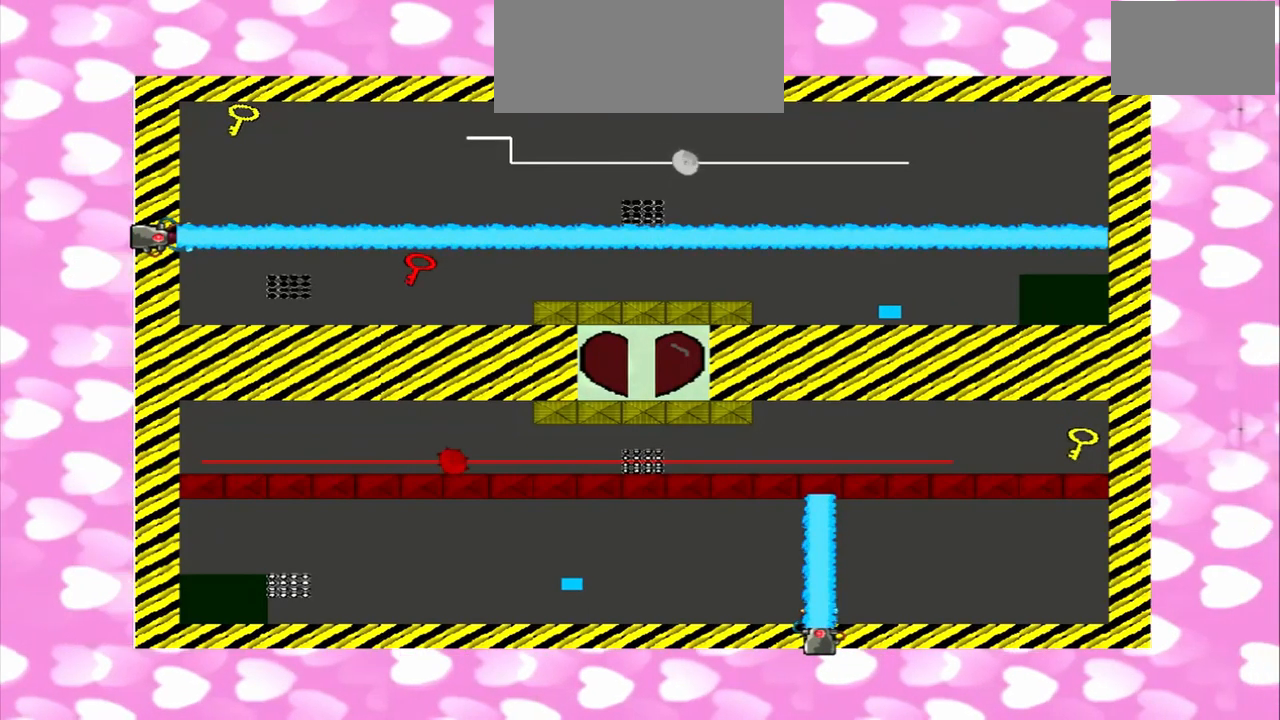
{"dt_ms": 500, "buttons": [], "left_stick": "left", "right_stick": "center", "button_events": []}
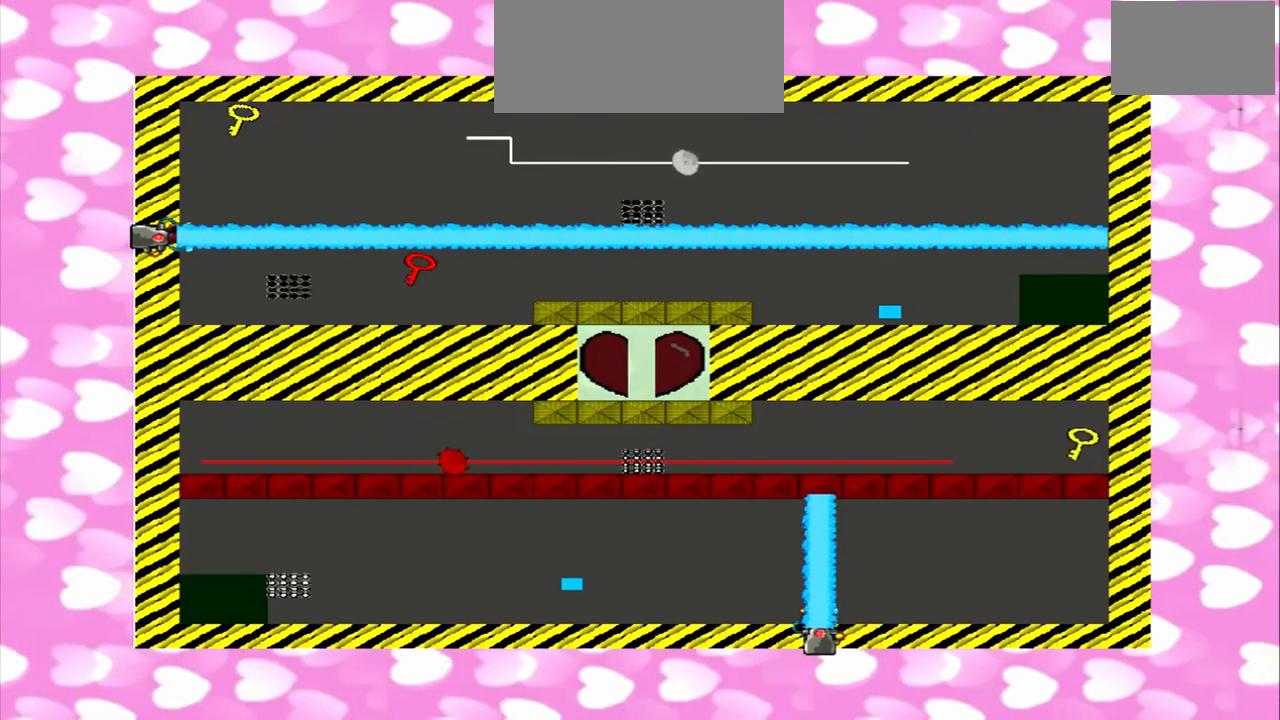
{"dt_ms": 500, "buttons": [], "left_stick": "left", "right_stick": "center", "button_events": []}
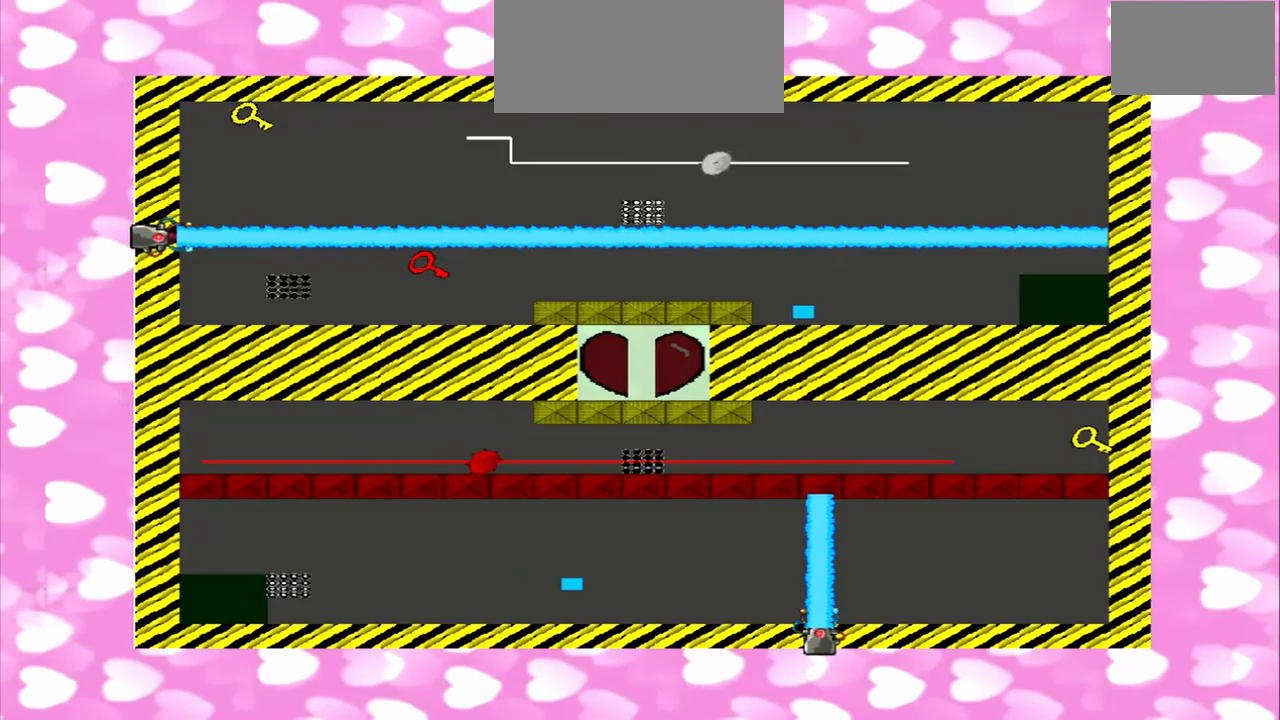
{"dt_ms": 500, "buttons": [], "left_stick": "left", "right_stick": "center", "button_events": []}
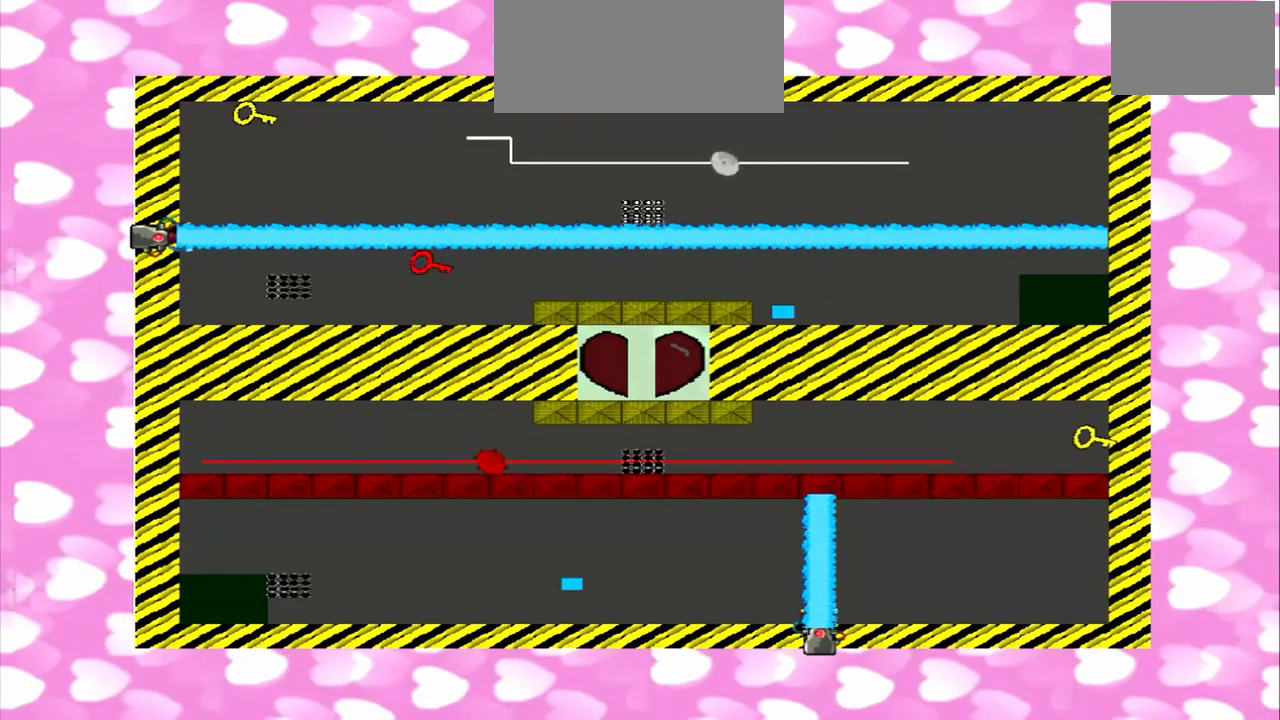
{"dt_ms": 500, "buttons": [], "left_stick": "left", "right_stick": "center", "button_events": []}
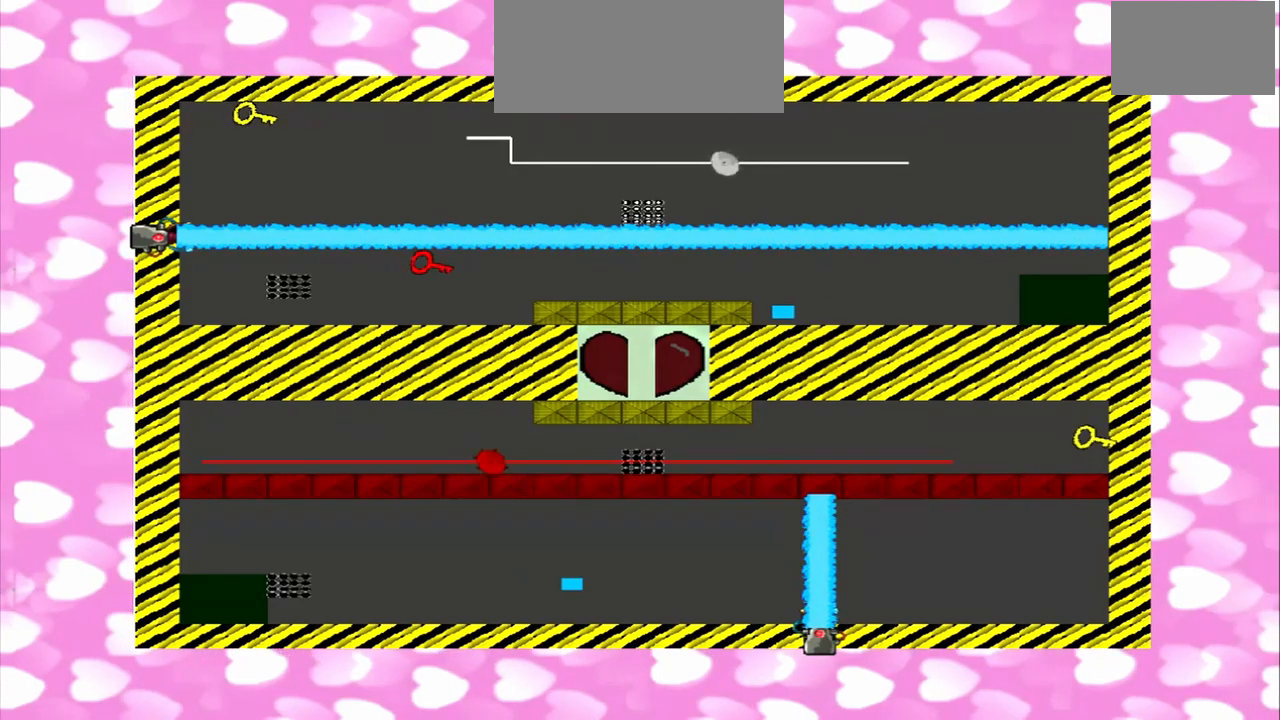
{"dt_ms": 500, "buttons": [], "left_stick": "left", "right_stick": "center", "button_events": []}
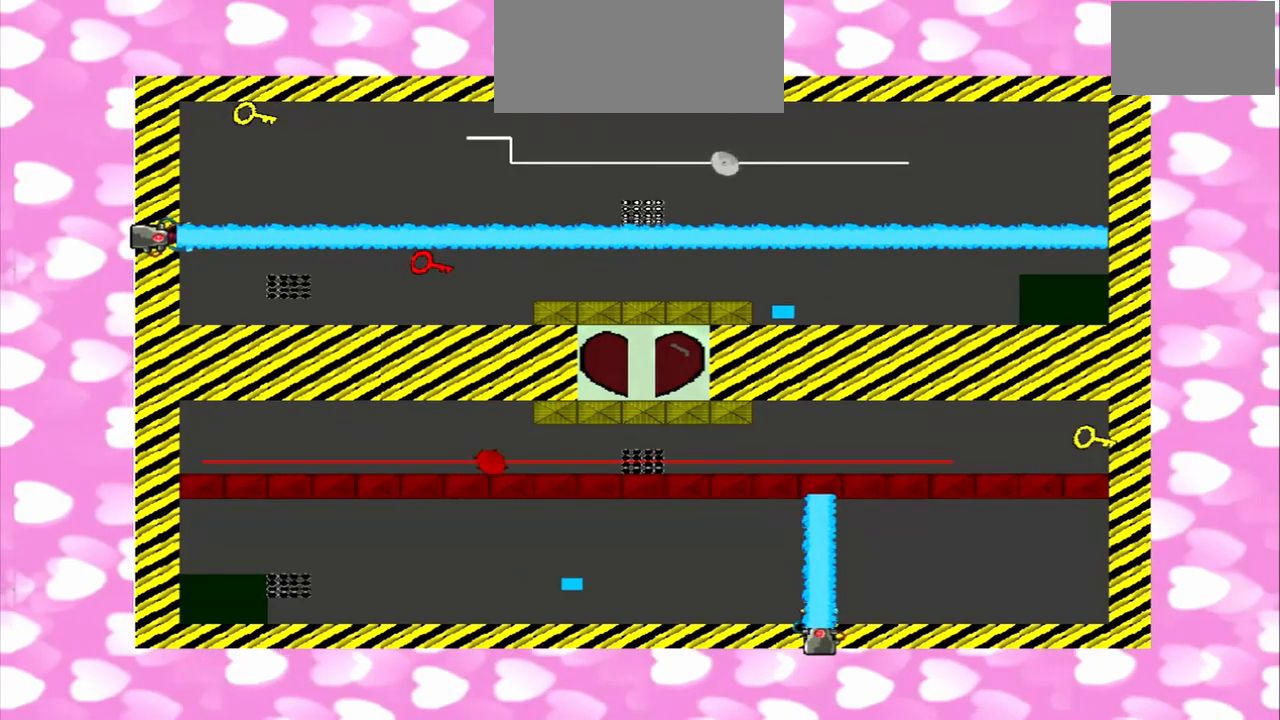
{"dt_ms": 500, "buttons": [], "left_stick": "left", "right_stick": "center", "button_events": []}
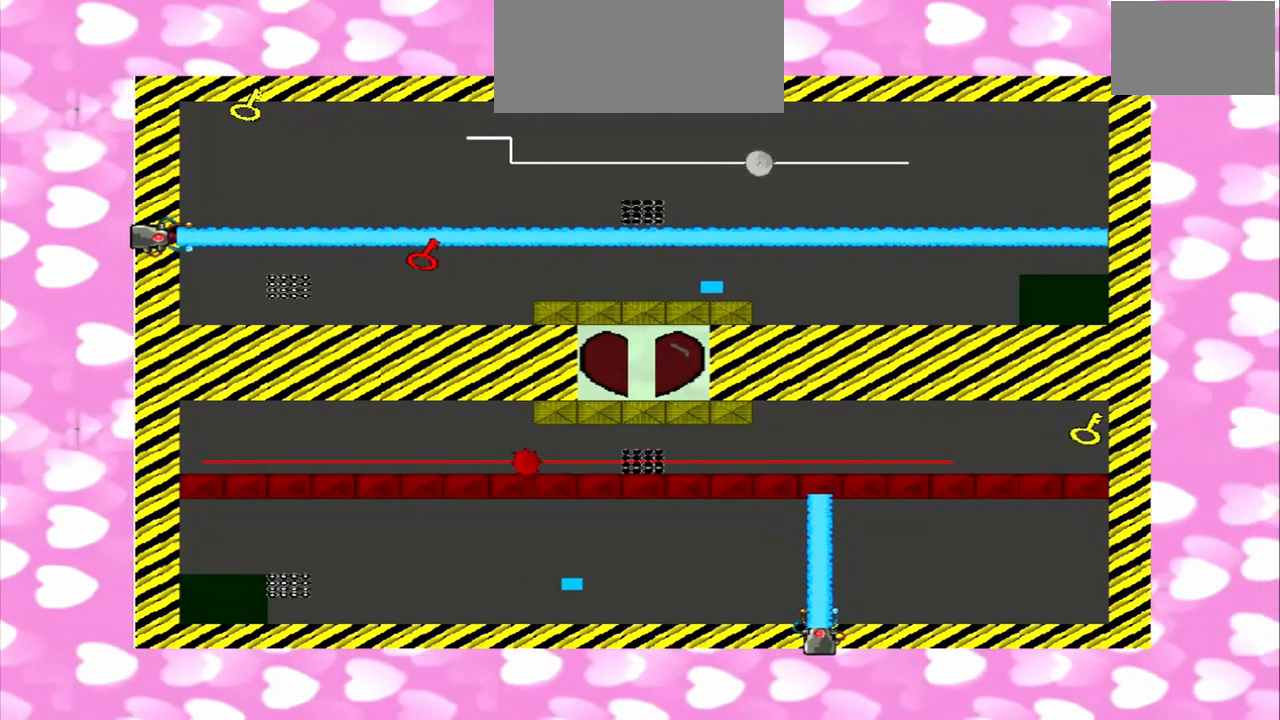
{"dt_ms": 500, "buttons": [], "left_stick": "left", "right_stick": "center", "button_events": []}
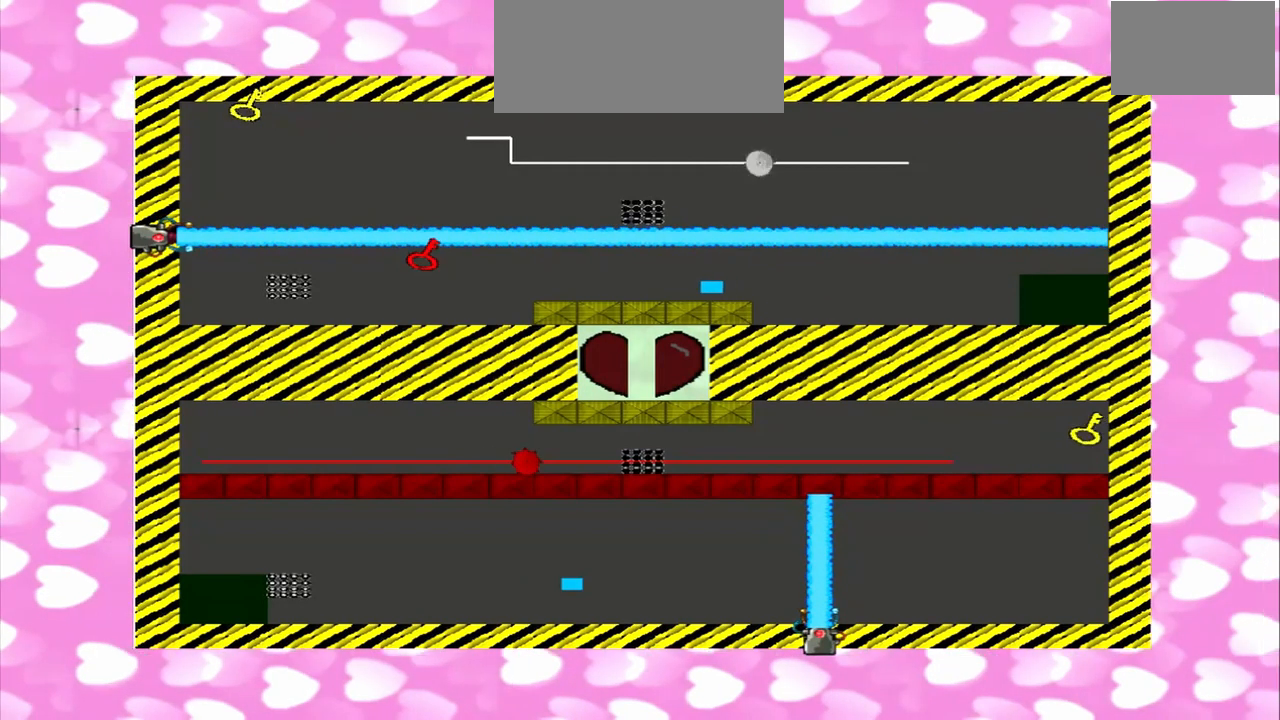
{"dt_ms": 500, "buttons": [], "left_stick": "left", "right_stick": "center", "button_events": []}
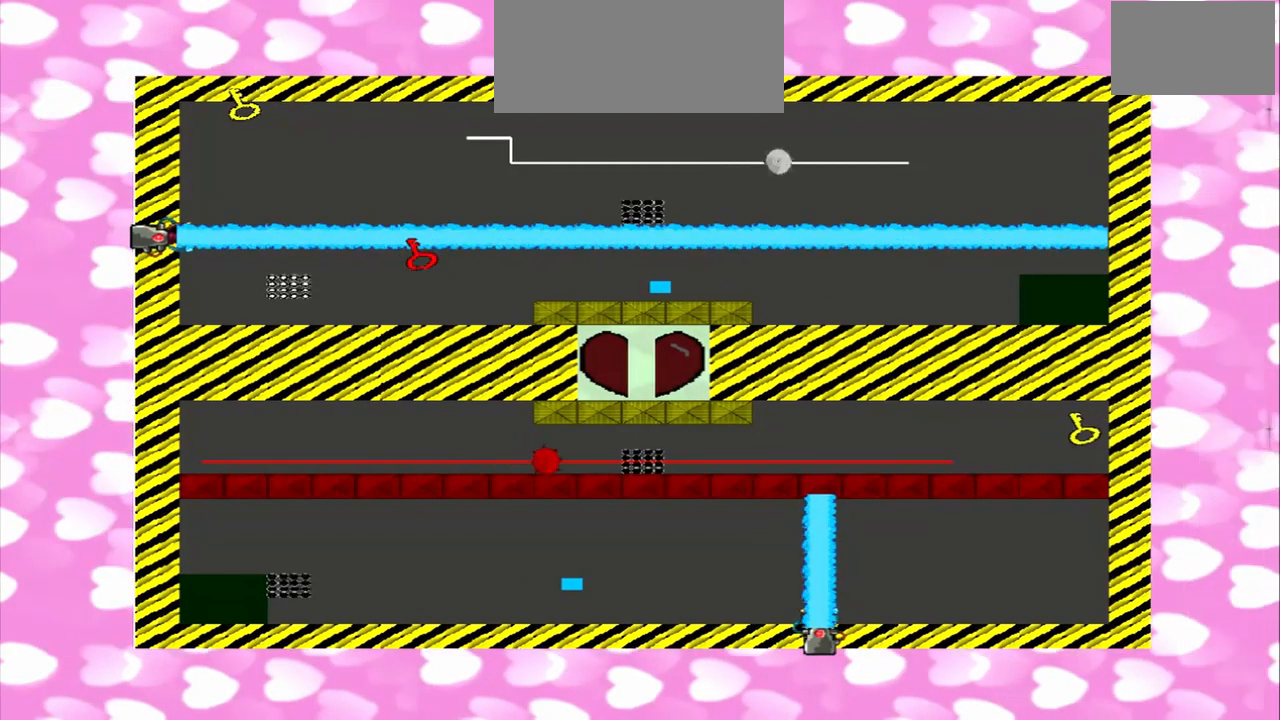
{"dt_ms": 500, "buttons": [], "left_stick": "left", "right_stick": "center", "button_events": []}
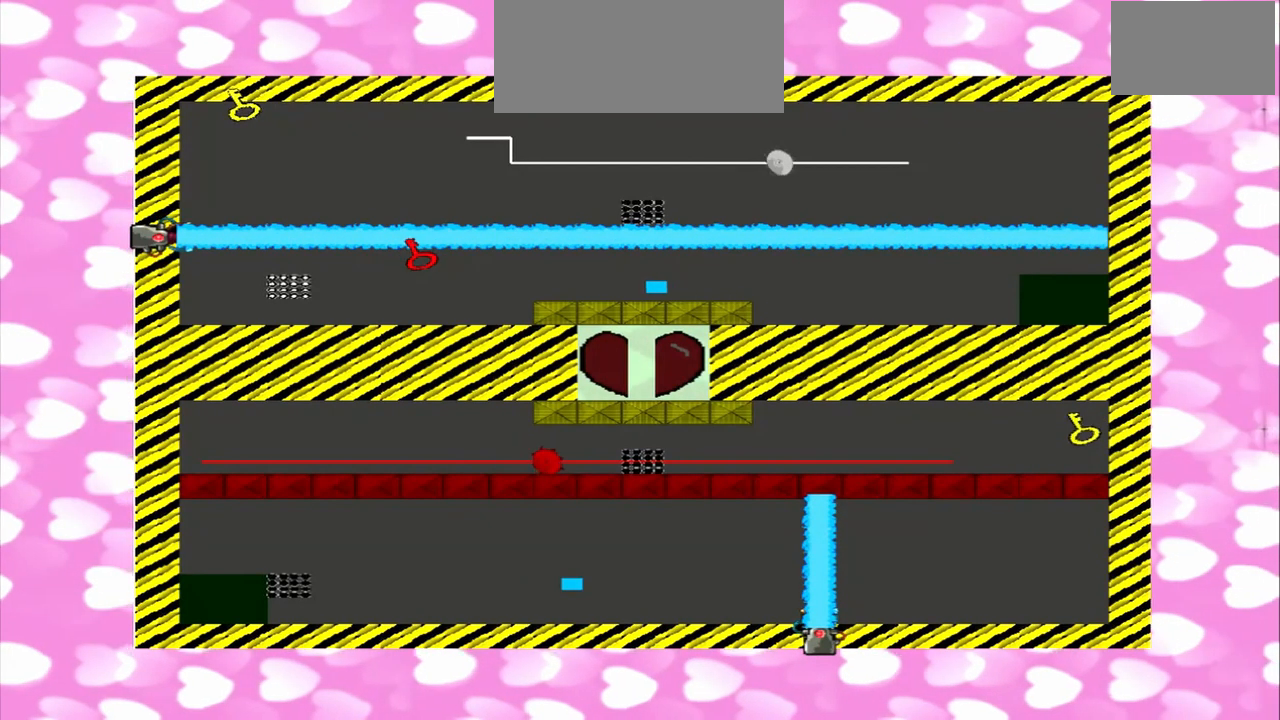
{"dt_ms": 500, "buttons": [], "left_stick": "left", "right_stick": "center", "button_events": []}
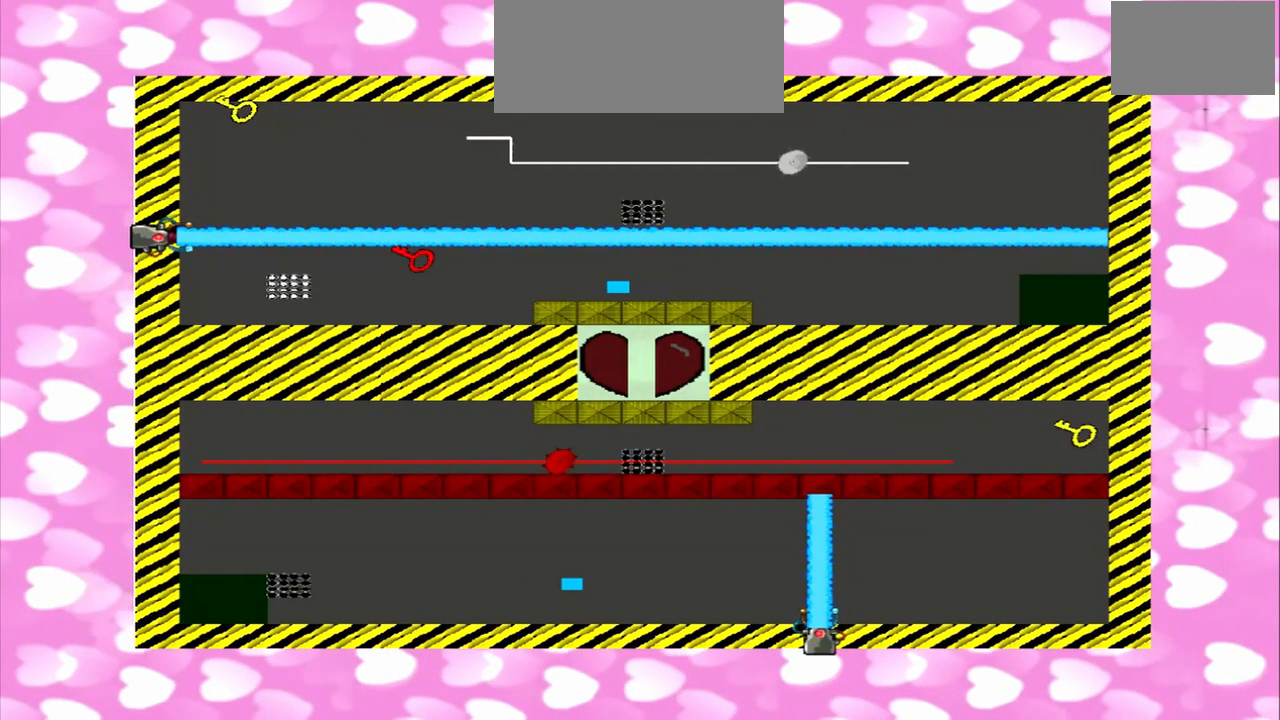
{"dt_ms": 500, "buttons": [], "left_stick": "left", "right_stick": "center", "button_events": []}
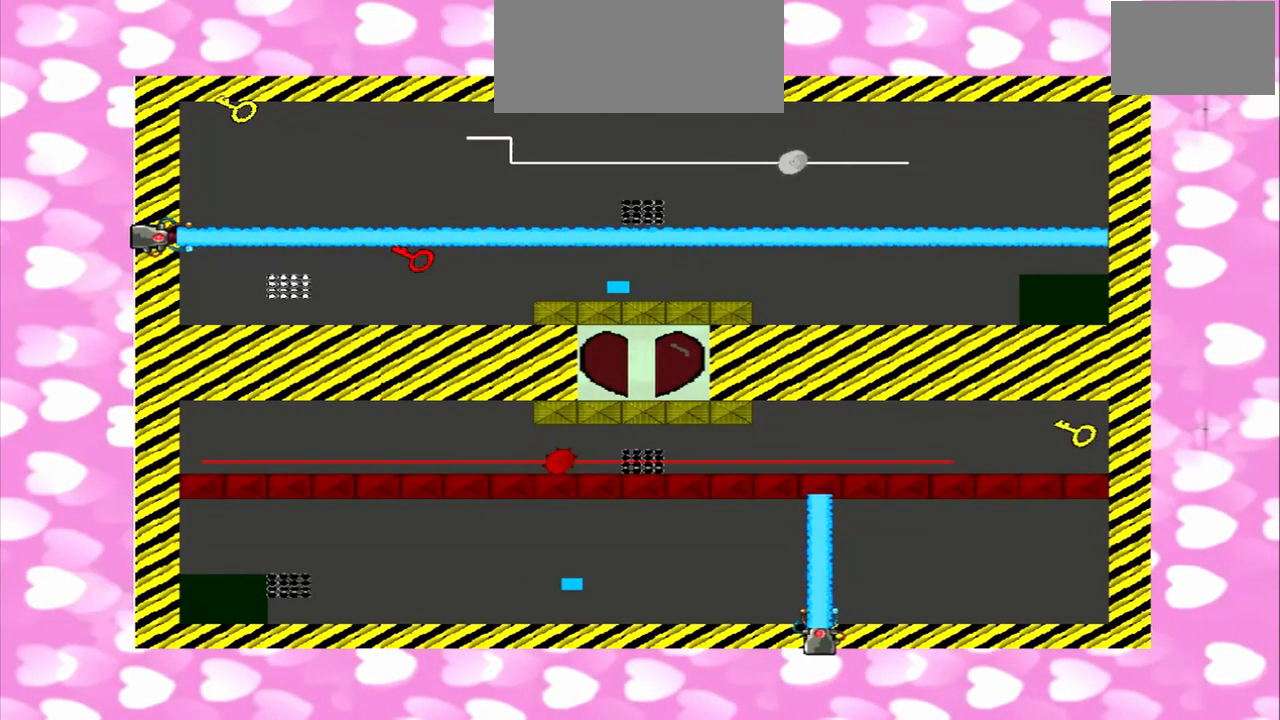
{"dt_ms": 500, "buttons": [], "left_stick": "left", "right_stick": "center", "button_events": []}